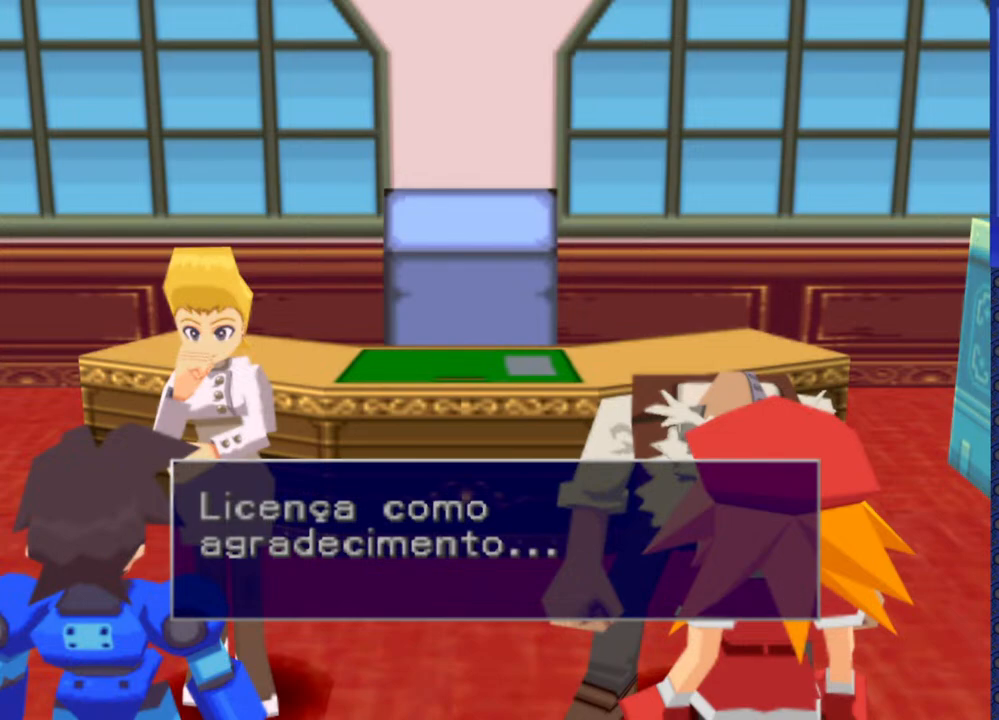
Gameplay with a controller (PlayStation layout); each line is a JSON object with the inputs held at the frame after it. "events" lists button and stick changes between this image and that frame as [ms after this image, input, new state], when the widget could be followed in between. Not read: L3 R3.
{"buttons": [], "events": [[167, "TRIANGLE", "down"], [300, "TRIANGLE", "up"]]}
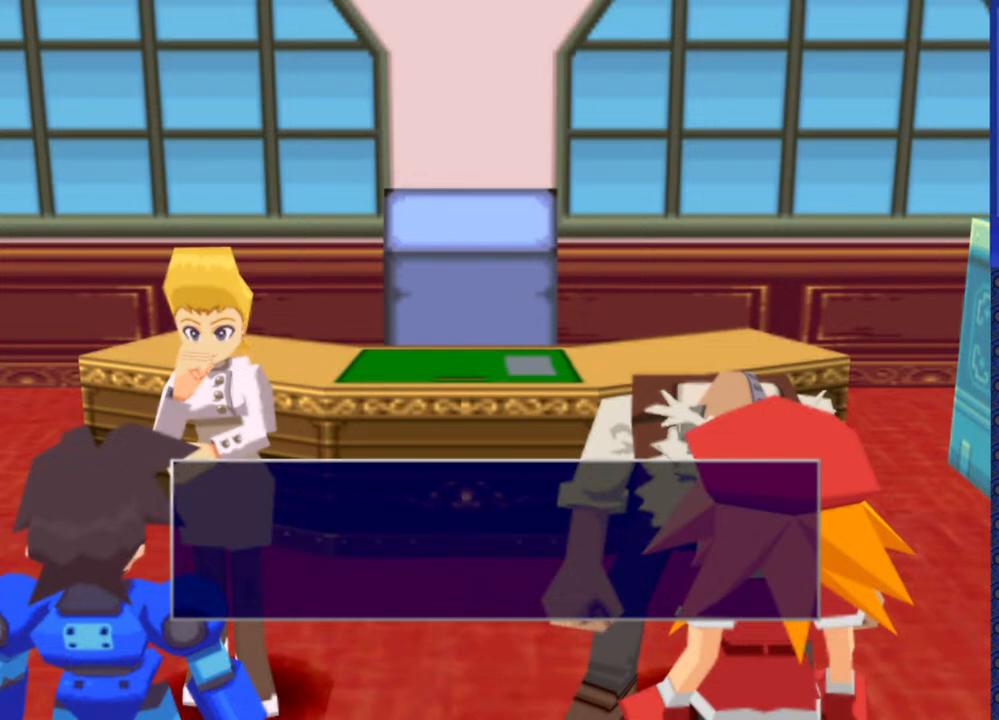
{"buttons": [], "events": [[283, "TRIANGLE", "down"], [450, "TRIANGLE", "up"]]}
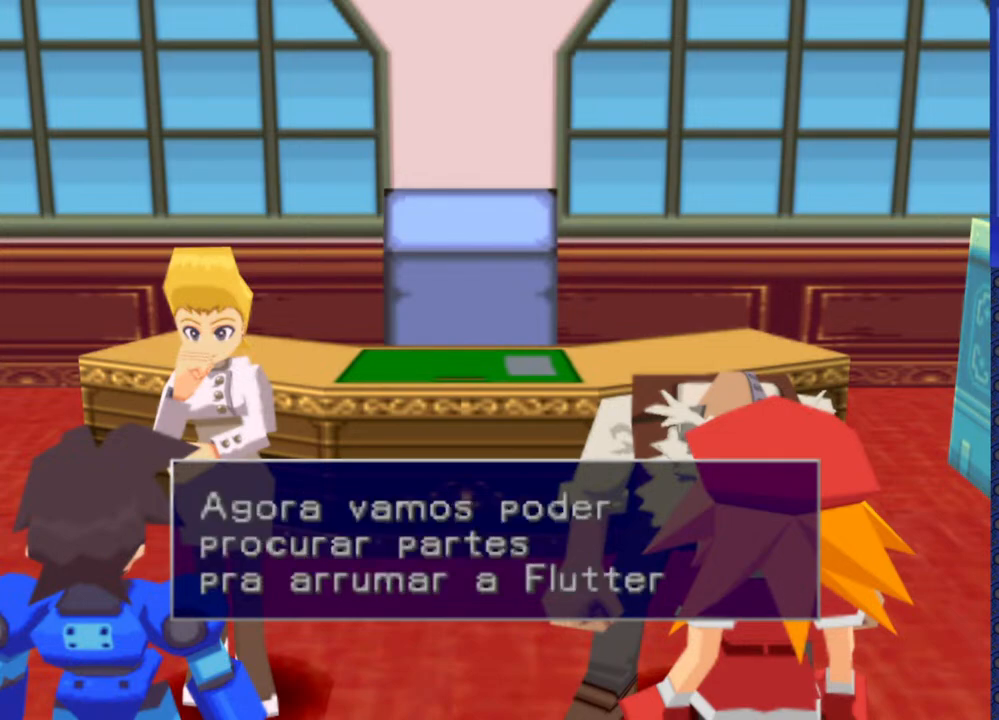
{"buttons": [], "events": []}
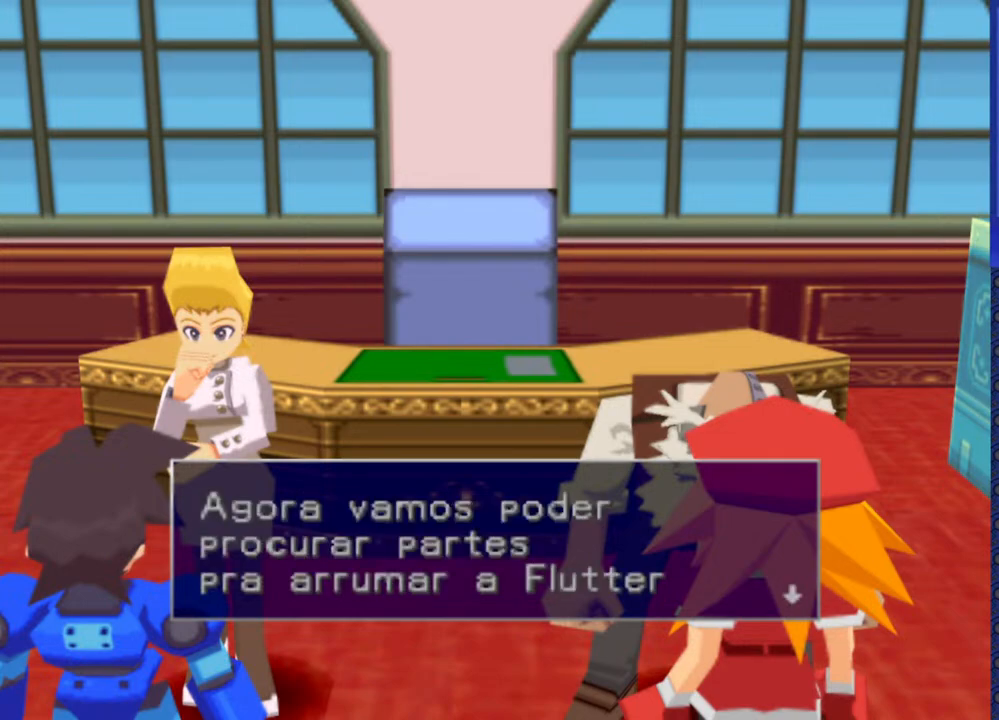
{"buttons": [], "events": []}
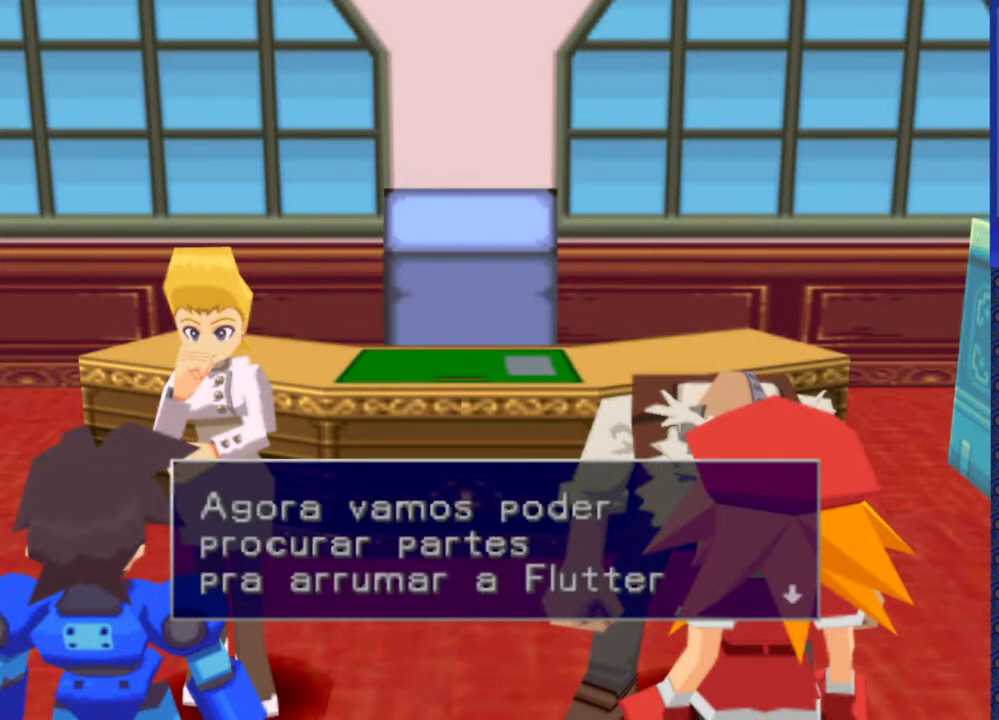
{"buttons": [], "events": []}
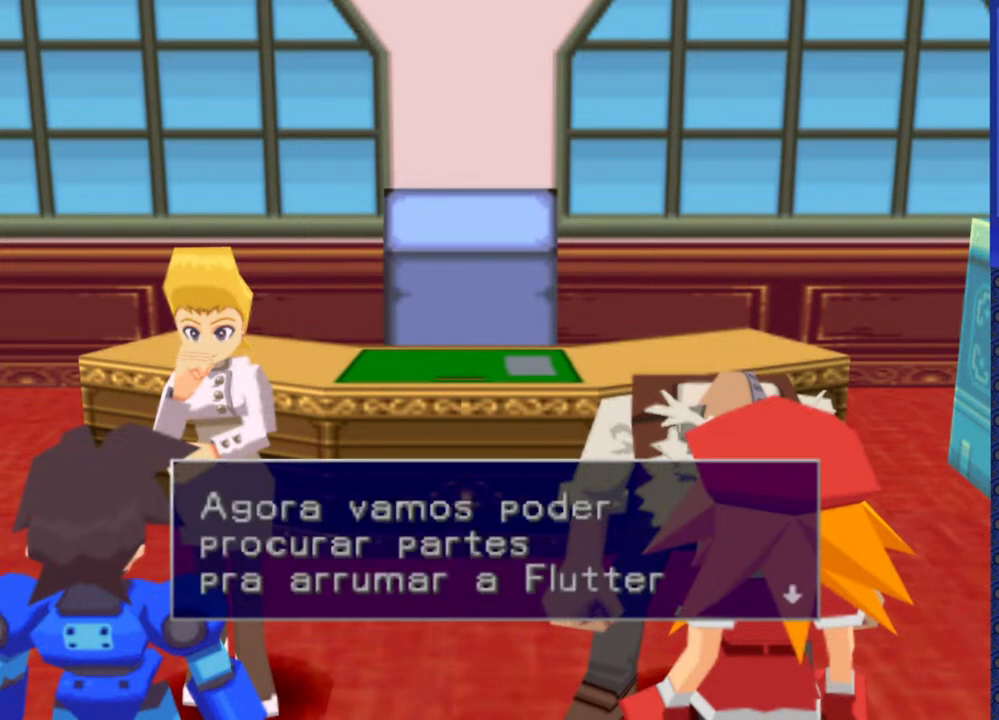
{"buttons": [], "events": []}
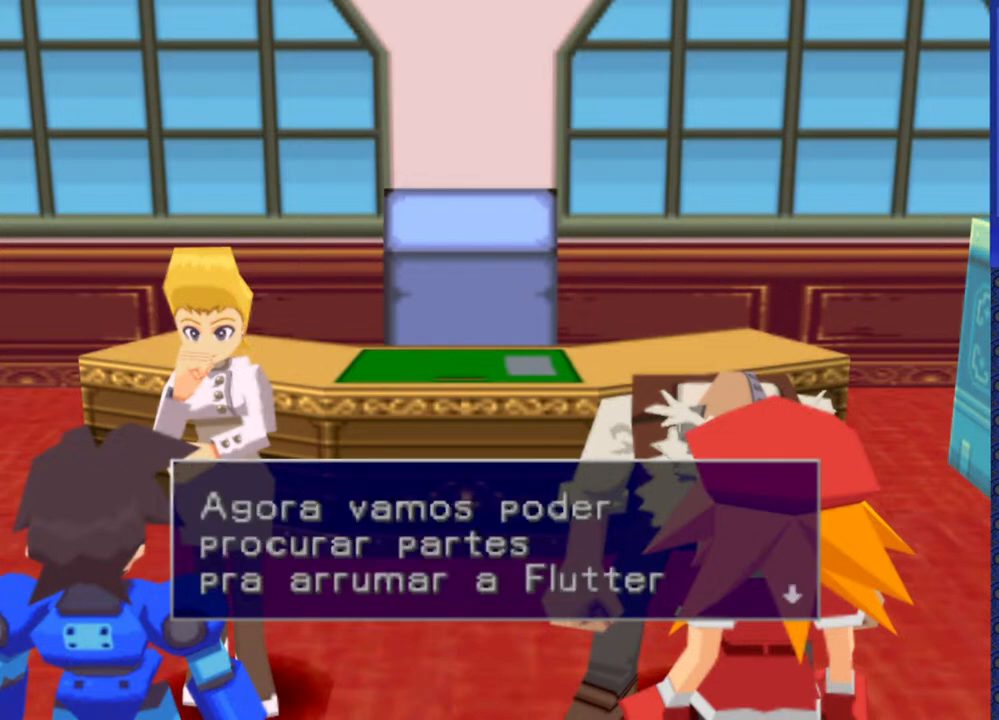
{"buttons": [], "events": []}
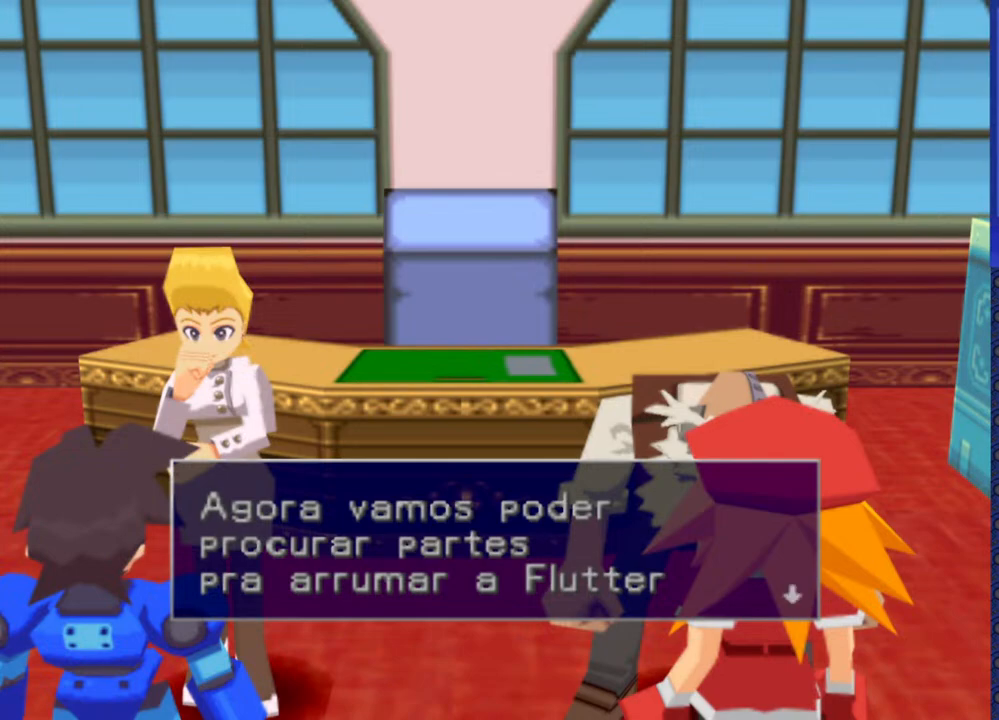
{"buttons": [], "events": [[350, "TRIANGLE", "down"], [417, "TRIANGLE", "up"]]}
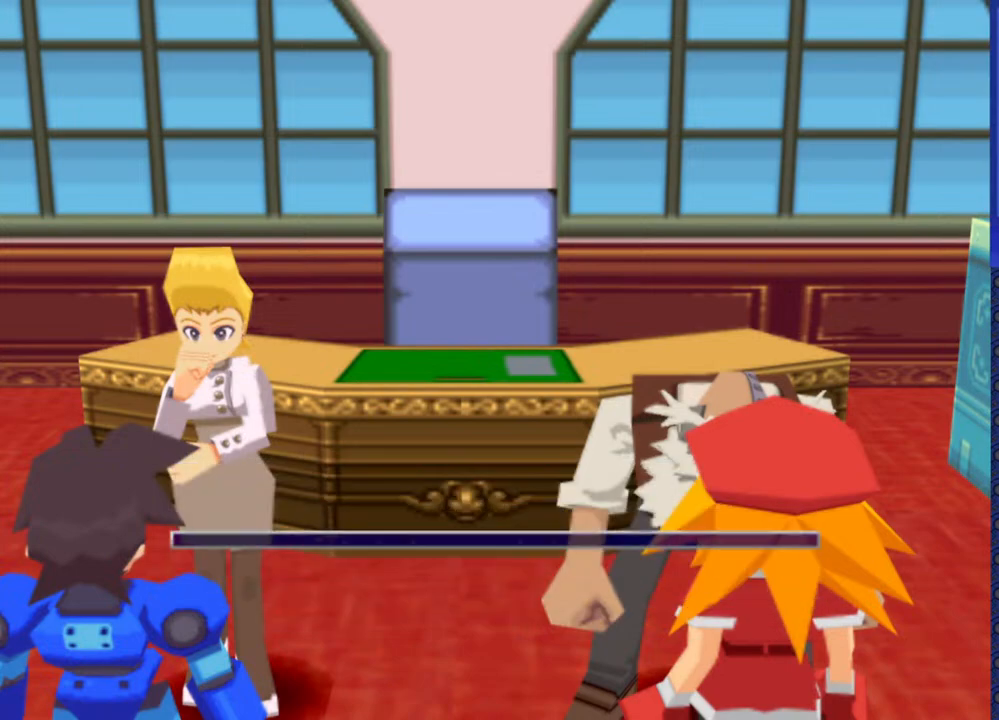
{"buttons": [], "events": []}
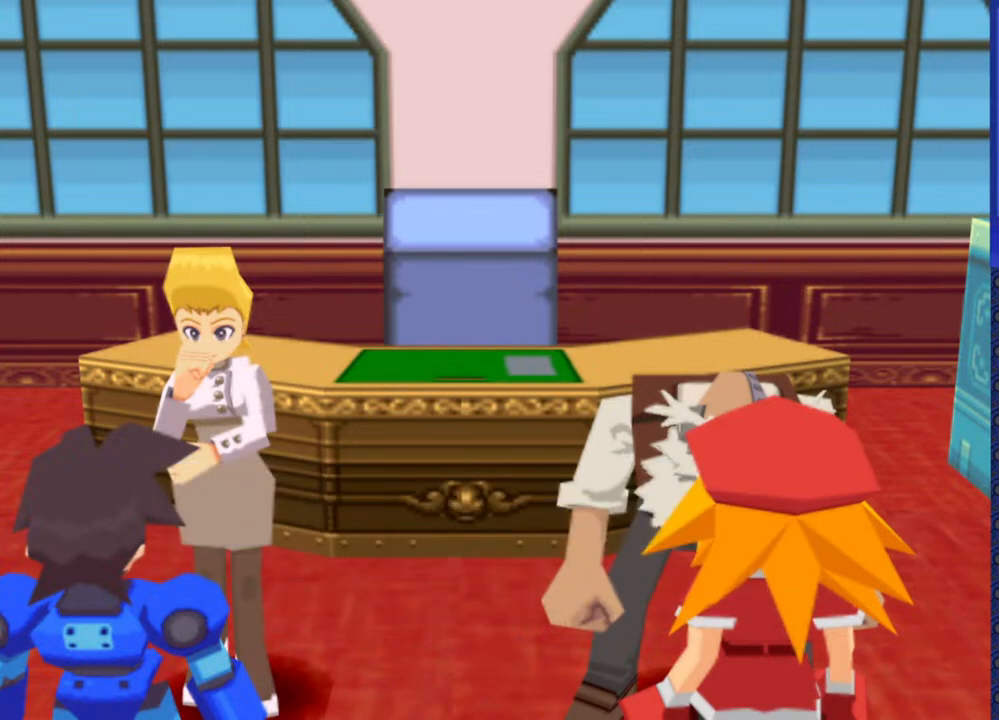
{"buttons": [], "events": []}
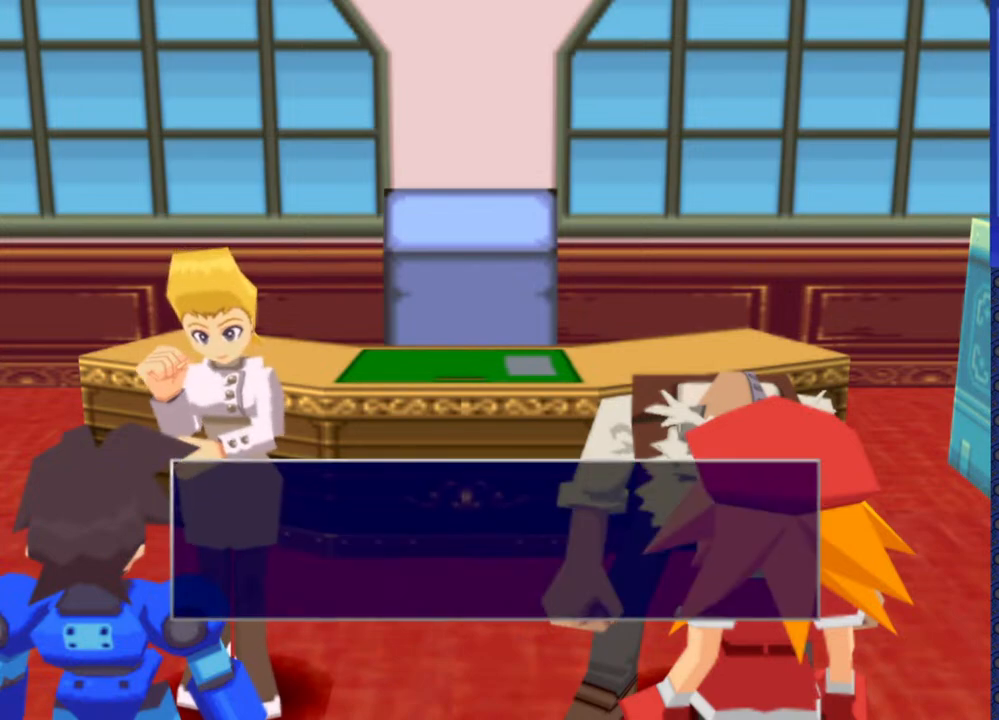
{"buttons": [], "events": [[217, "TRIANGLE", "down"], [367, "TRIANGLE", "up"]]}
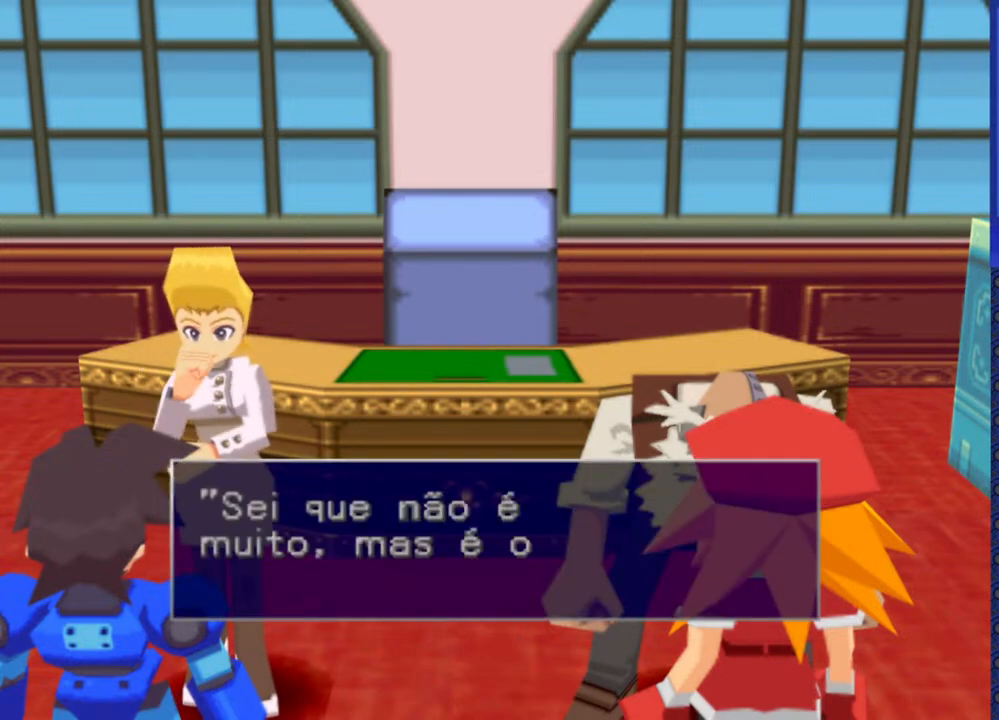
{"buttons": [], "events": []}
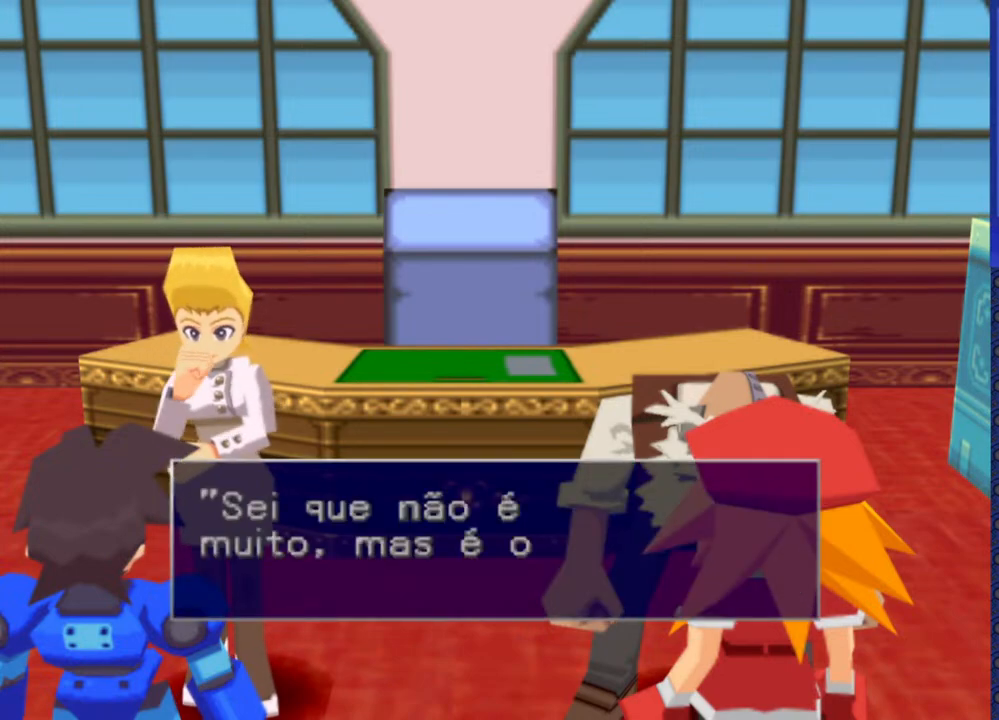
{"buttons": [], "events": []}
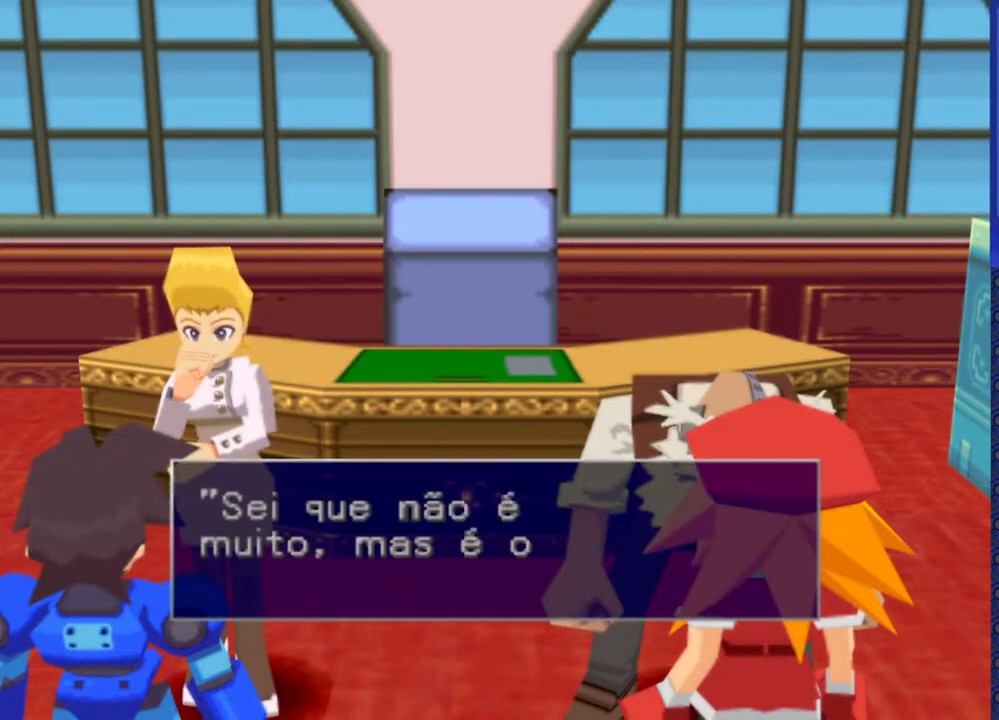
{"buttons": [], "events": []}
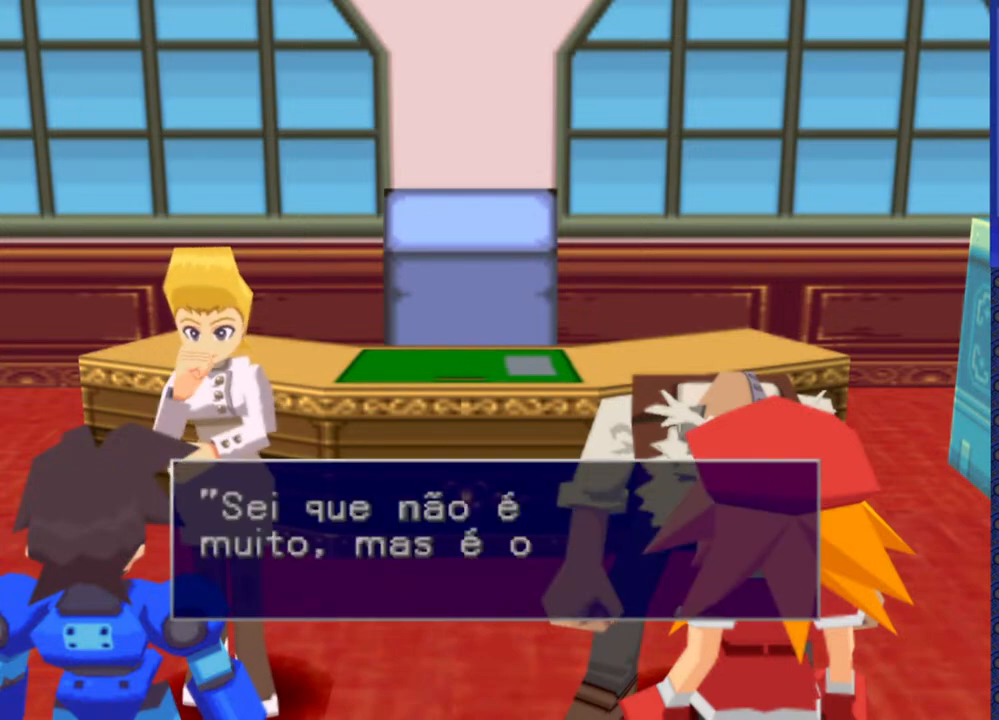
{"buttons": [], "events": [[250, "TRIANGLE", "down"], [350, "TRIANGLE", "up"]]}
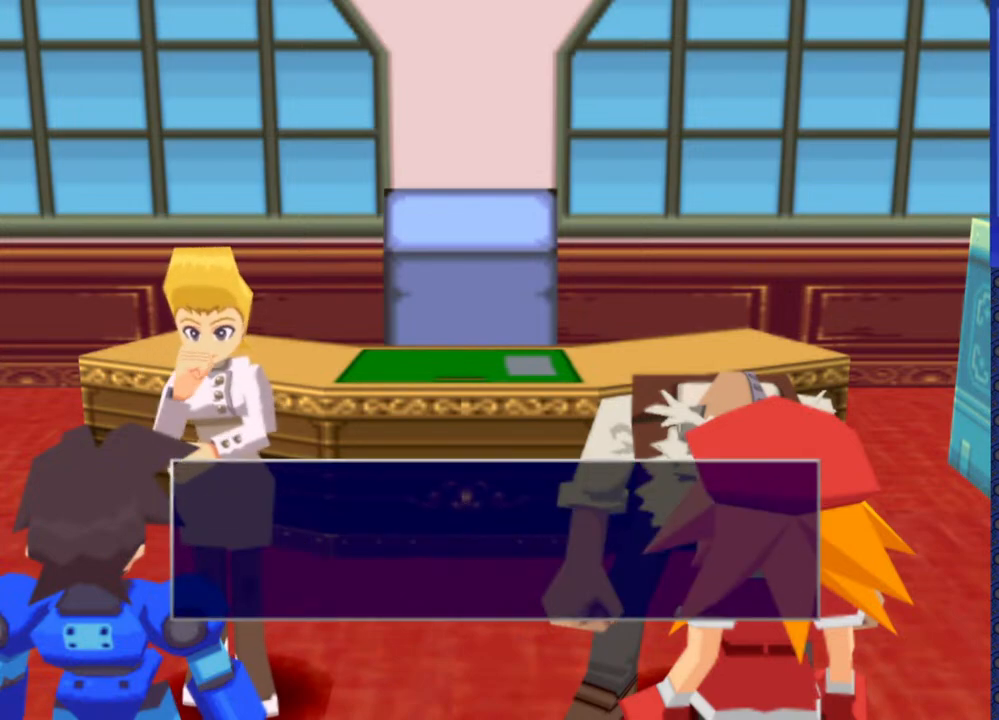
{"buttons": [], "events": [[183, "TRIANGLE", "down"], [300, "TRIANGLE", "up"]]}
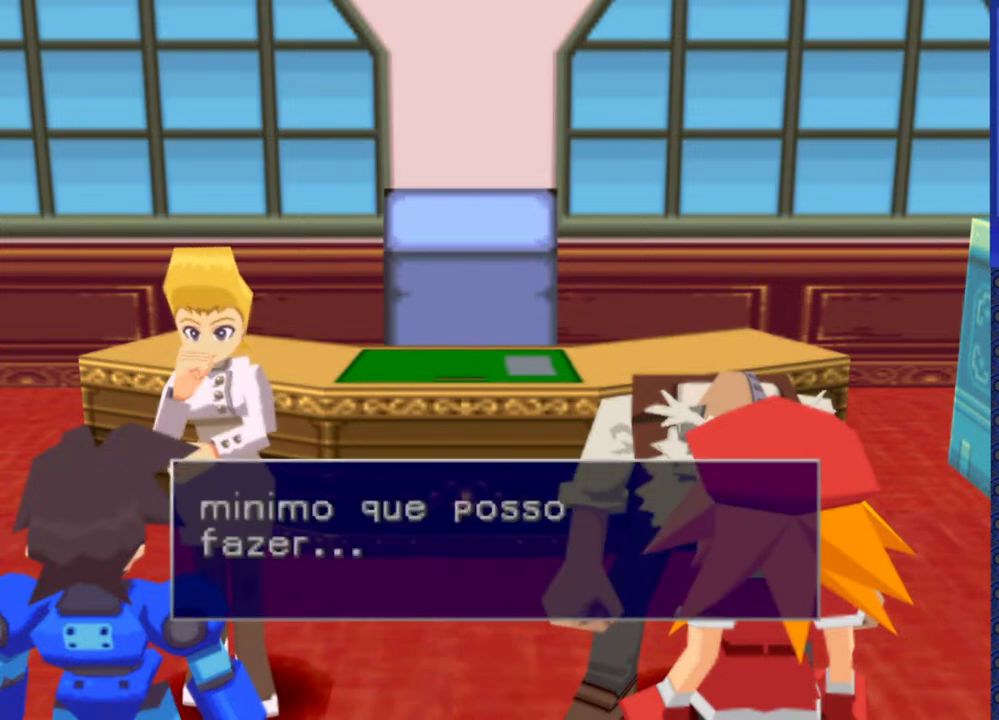
{"buttons": [], "events": [[267, "TRIANGLE", "down"], [400, "TRIANGLE", "up"]]}
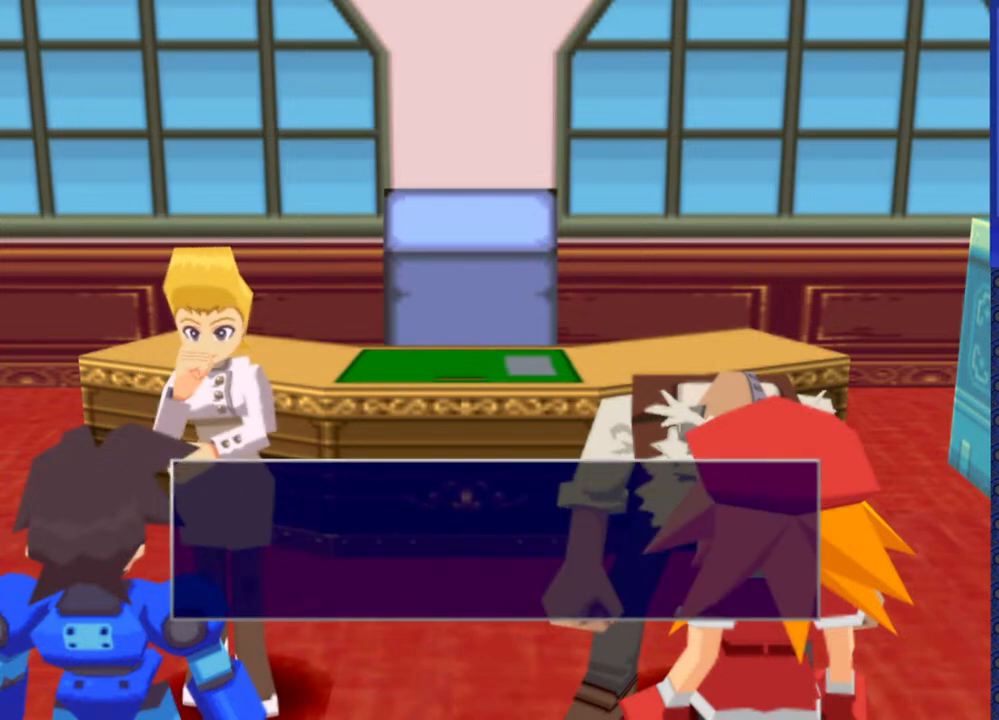
{"buttons": ["TRIANGLE"], "events": [[450, "TRIANGLE", "down"]]}
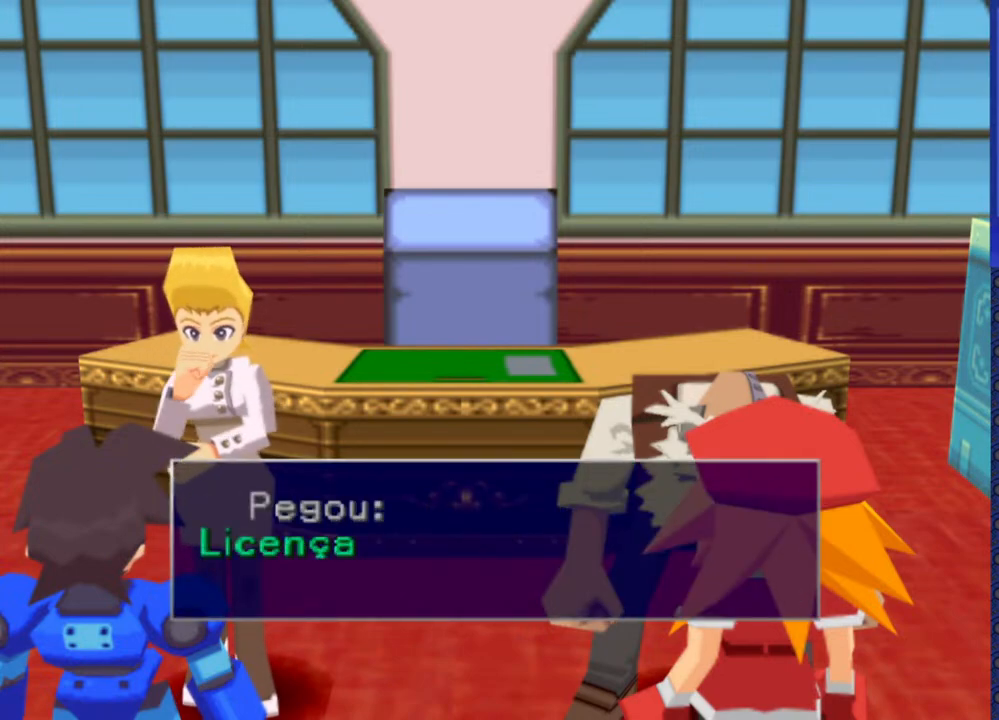
{"buttons": [], "events": [[233, "TRIANGLE", "up"]]}